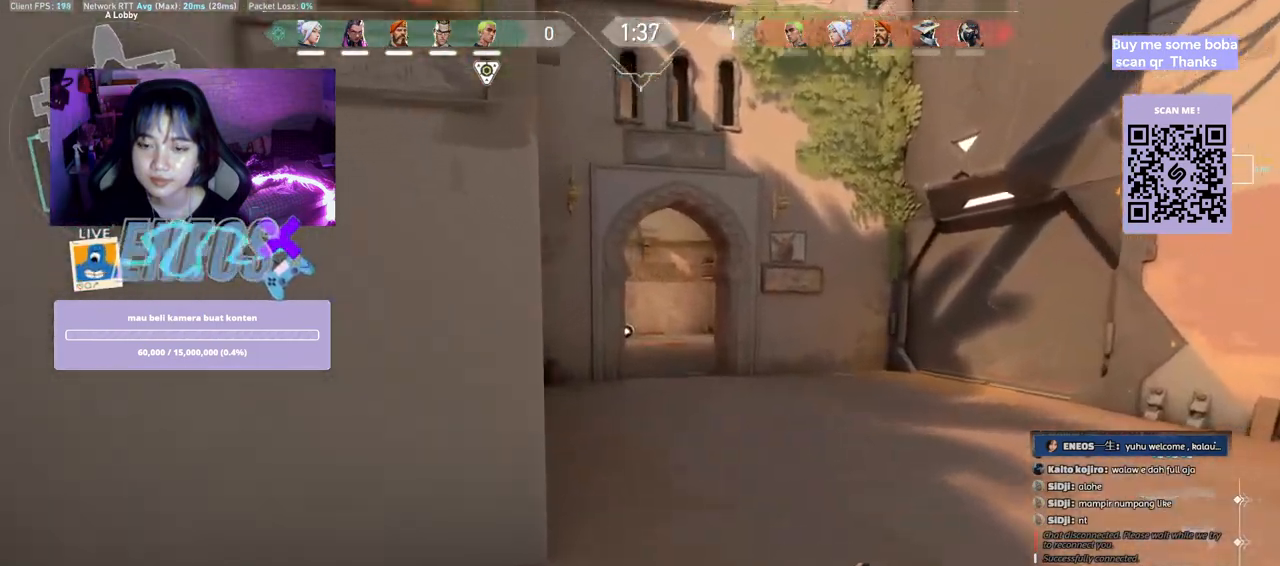
Gameplay with keyboard and mouse; each line is a JSON object with the keys and mouse buttons held at the frame after it. "events" lists presses ("down") and releases ("up") of "a", "ctrl", "d", "e", "q", "s", "shift", "space", "w", "mouse_left", "mouse_wheel", "mouse_right", "mouse_mb4" and "mouse_mb5" between this image and that frame as [ms after this image, input, new state], when the widget could be followed in between. "mouse_left", "mouse_wheel", "mouse_right", "mouse_mb4", "mouse_mb5" = the "left", "wheel", "right", "mb4", "mb5" buttons of the "mouse" list. No other keys are recorded. "wheel" means that the mouse wheel is clicked or scrolled. Mouse movement is not recorded.
{"keys": ["e", "w"], "mouse": []}
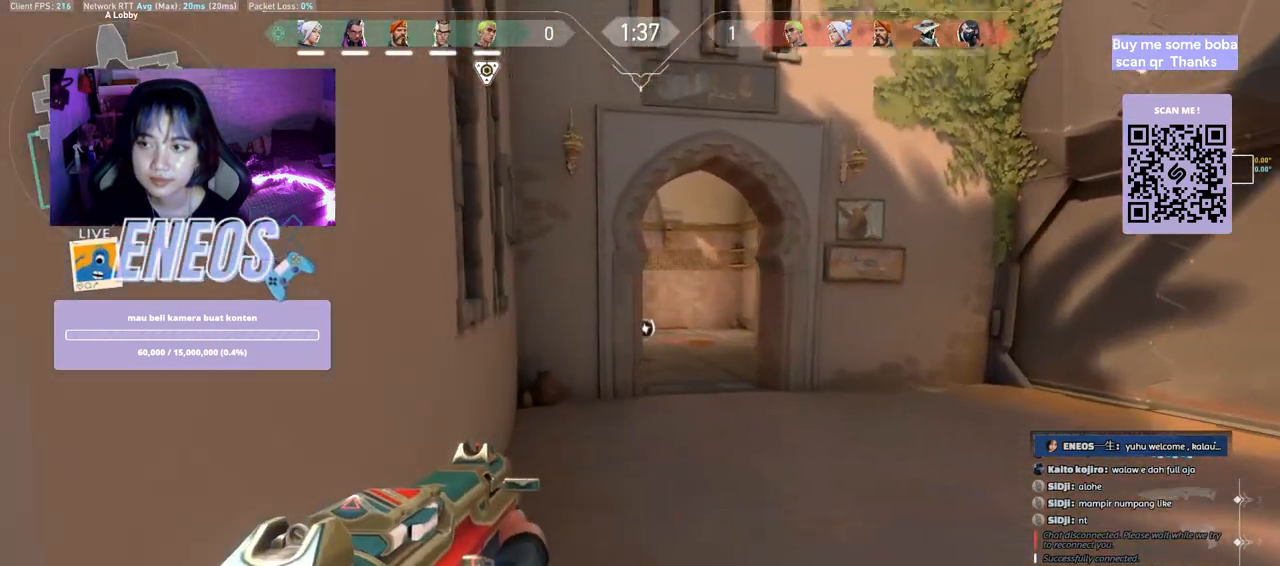
{"keys": ["w"], "mouse": []}
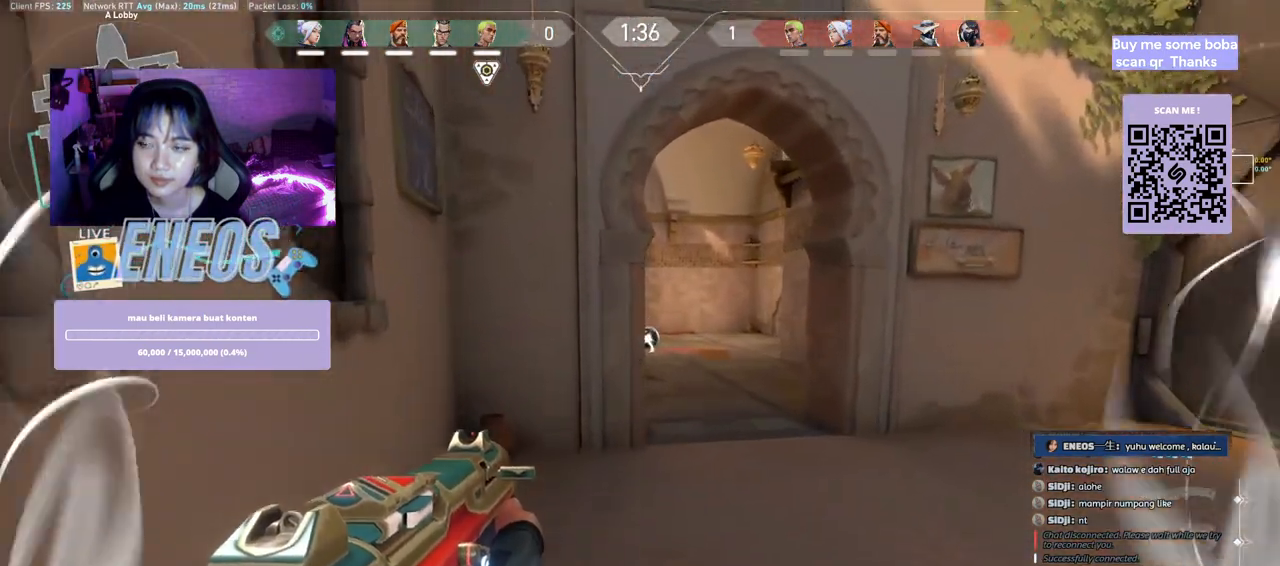
{"keys": ["d", "w"], "mouse": [], "events": [[317, "d", "down"]]}
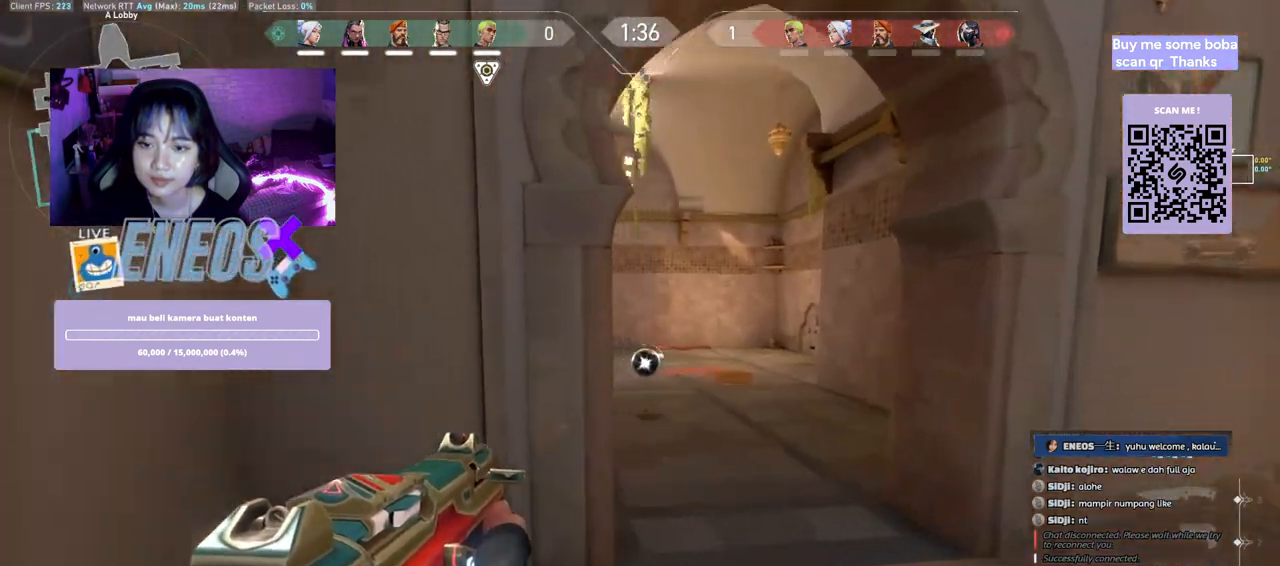
{"keys": ["d", "w"], "mouse": [], "events": [[217, "d", "up"], [433, "d", "down"]]}
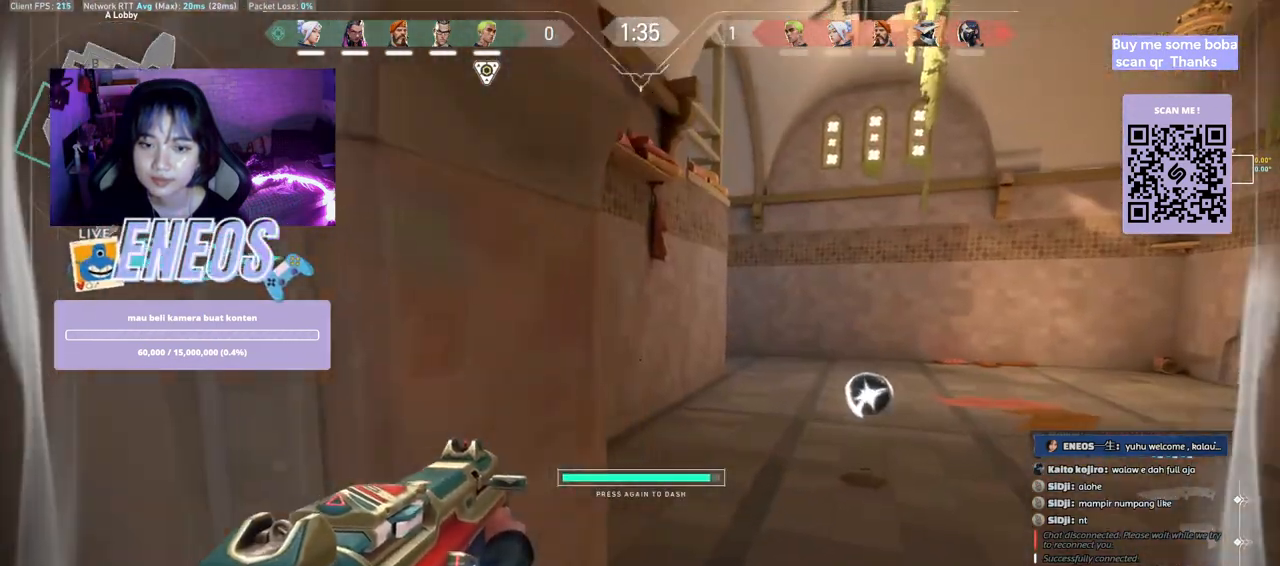
{"keys": ["space", "w"], "mouse": [], "events": [[150, "d", "up"], [467, "space", "down"]]}
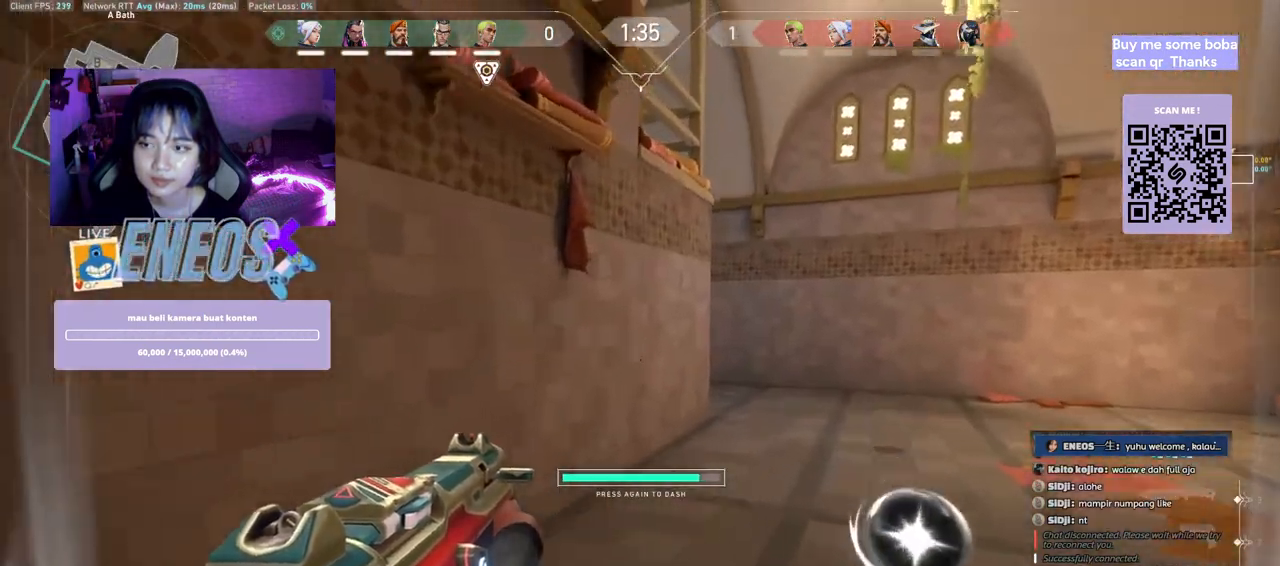
{"keys": ["a", "shift", "space"], "mouse": [], "events": [[50, "a", "down"], [200, "w", "up"], [217, "shift", "down"]]}
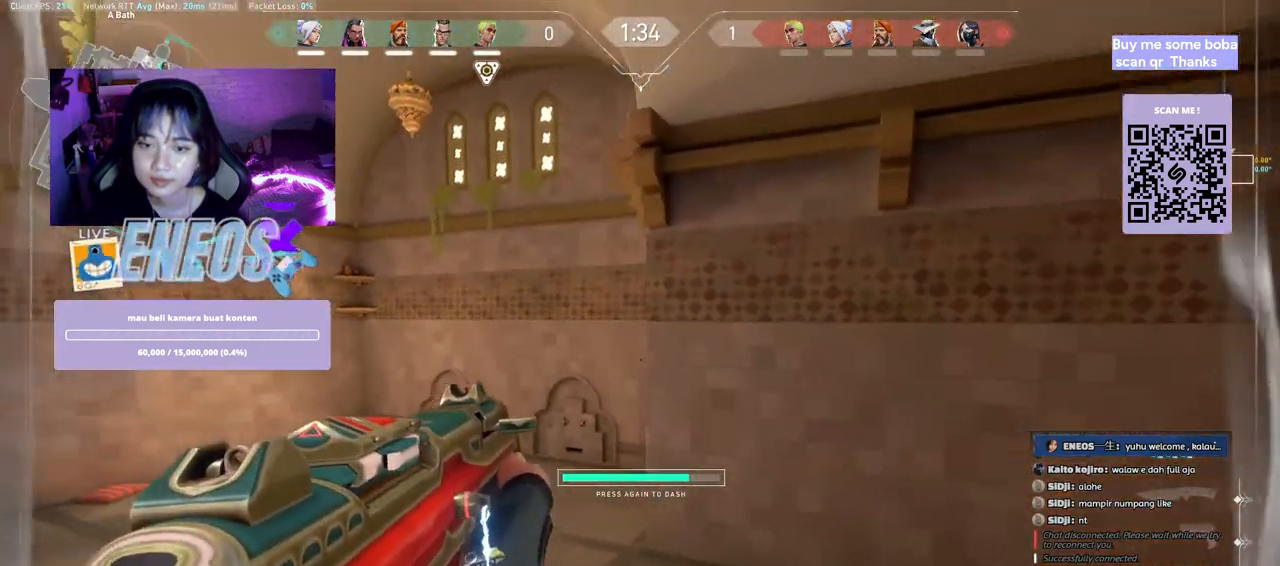
{"keys": ["a", "shift", "w"], "mouse": [], "events": [[483, "space", "up"], [483, "w", "down"]]}
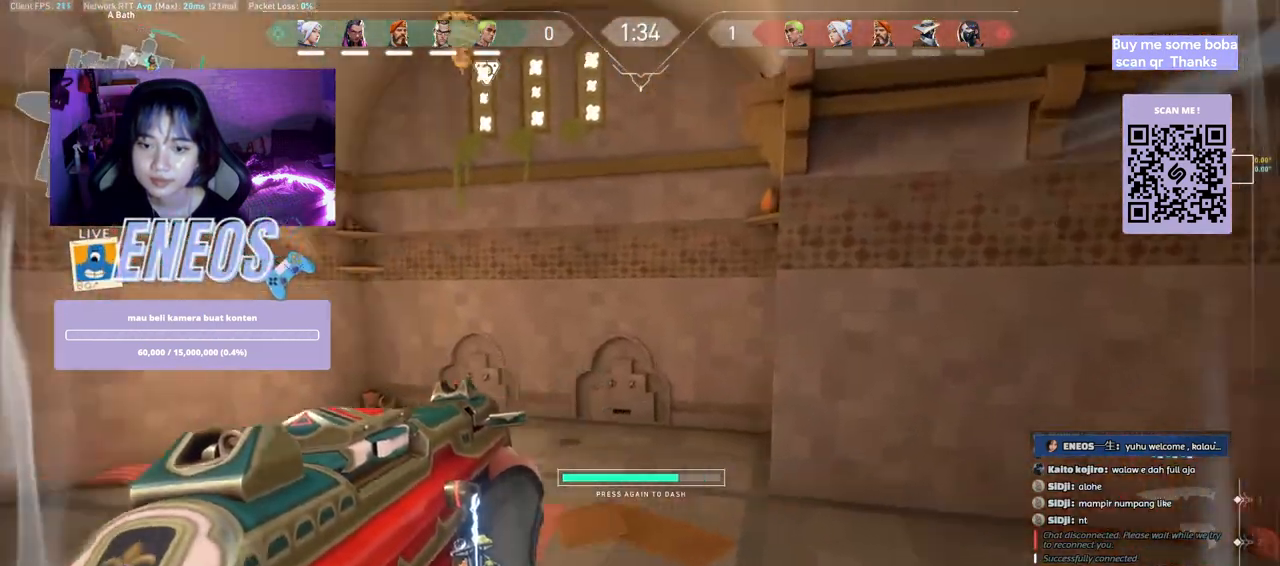
{"keys": ["d", "w"], "mouse": [], "events": [[17, "a", "up"], [17, "shift", "up"], [33, "d", "down"]]}